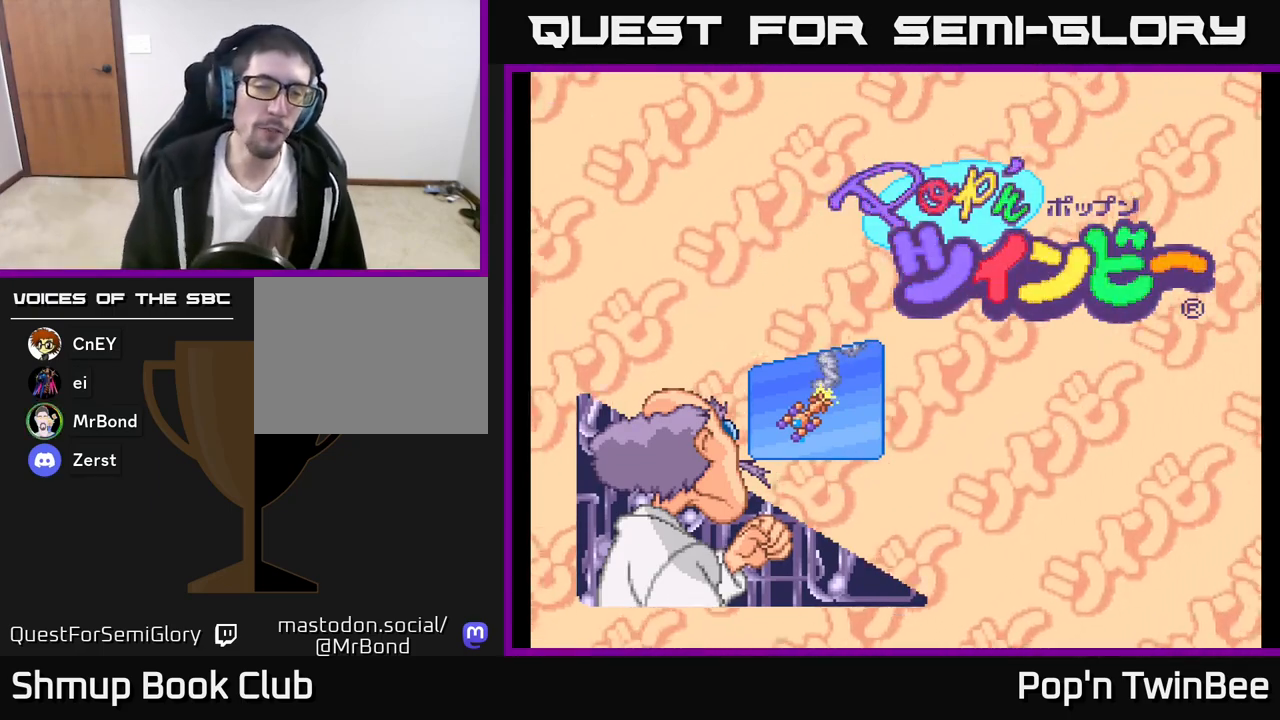
Gameplay with a controller (Xbox layout); each line is a JSON object with the inputs held at the frame after it. "events" lists button and stick changes between this image and that frame as [ms after this image, input, new state], when the widget could be followed in between.
{"buttons": ["A"], "left_stick": "center", "right_stick": "center", "events": [[500, "A", "down"]]}
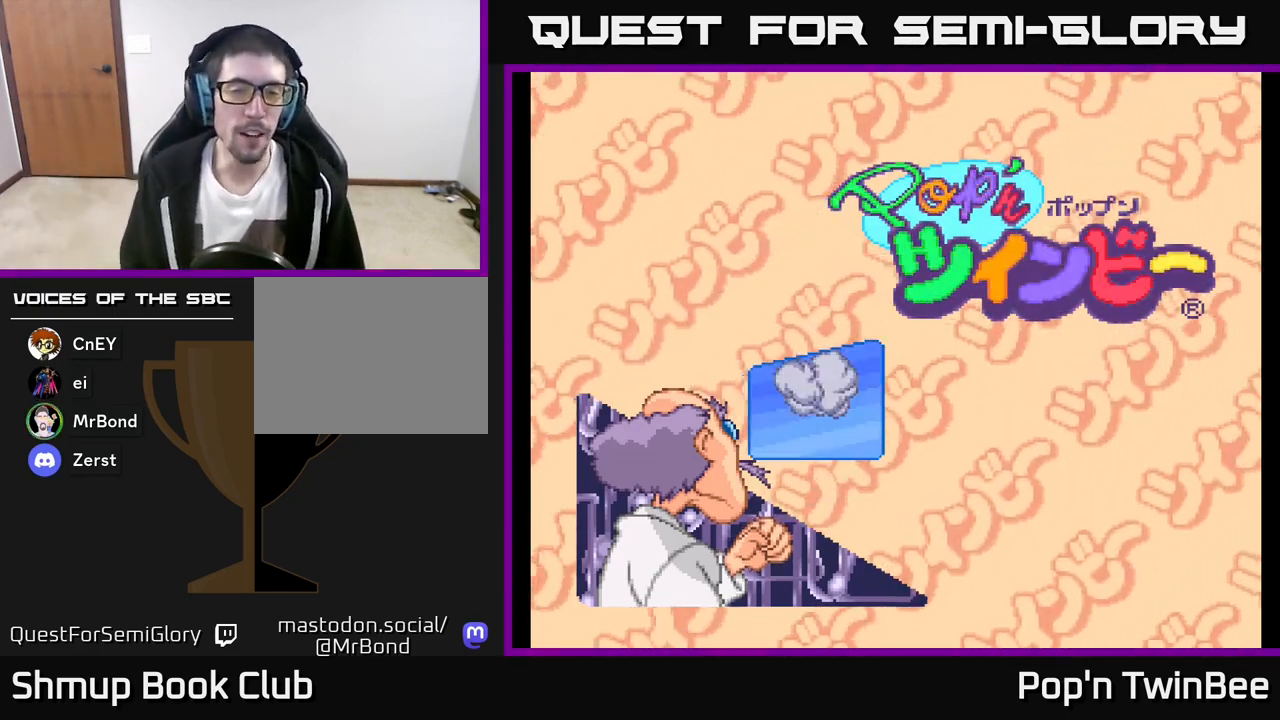
{"buttons": ["START"], "left_stick": "center", "right_stick": "center", "events": [[167, "A", "up"], [450, "START", "down"]]}
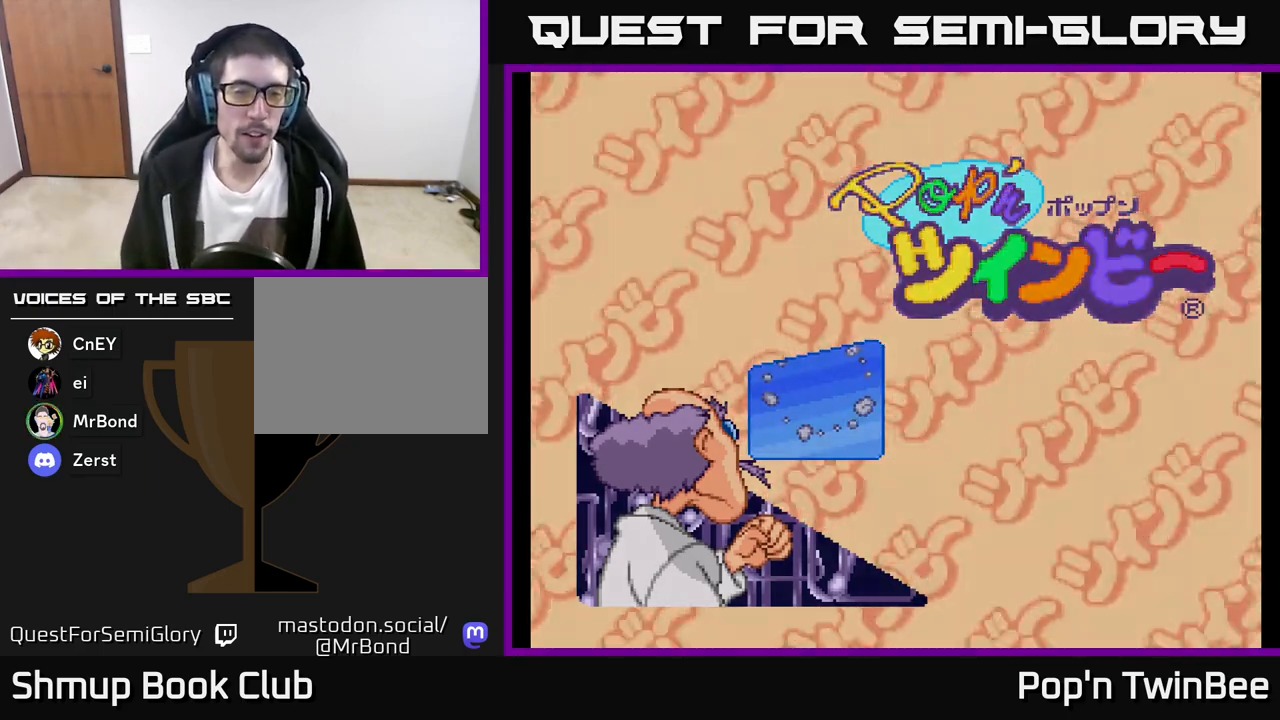
{"buttons": [], "left_stick": "center", "right_stick": "center", "events": [[100, "START", "up"], [233, "START", "down"], [300, "START", "up"]]}
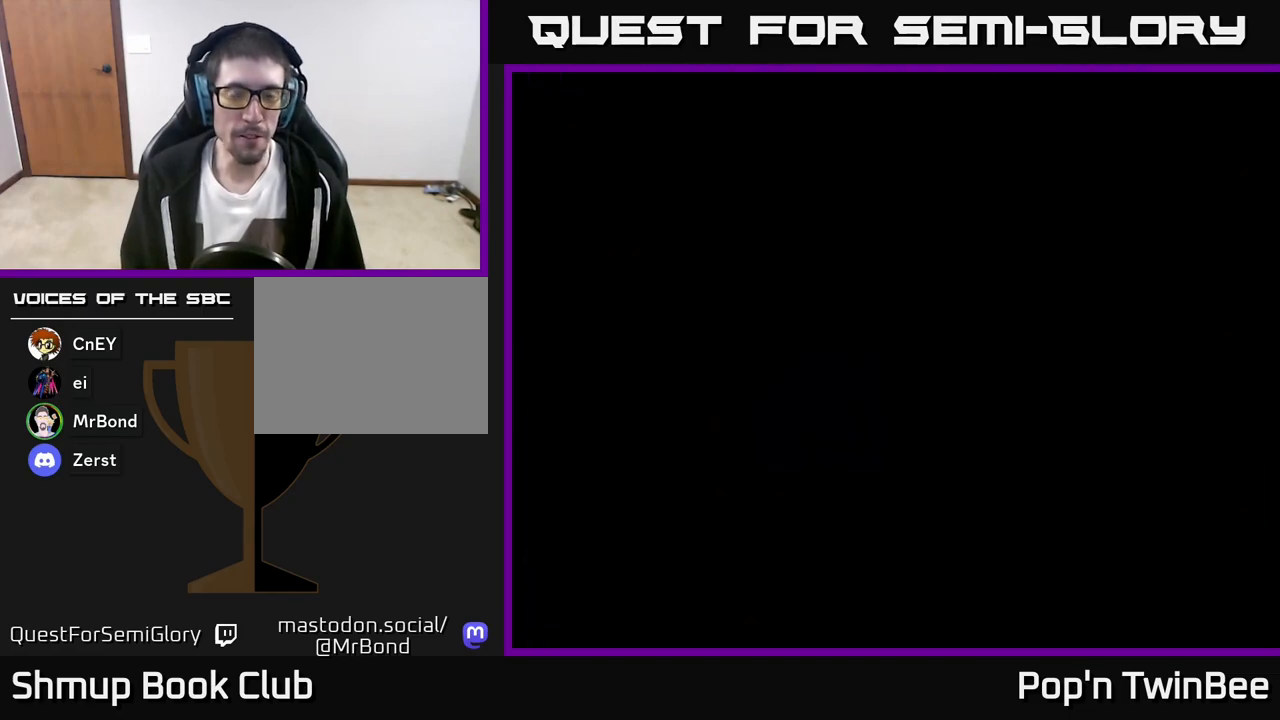
{"buttons": [], "left_stick": "center", "right_stick": "center", "events": []}
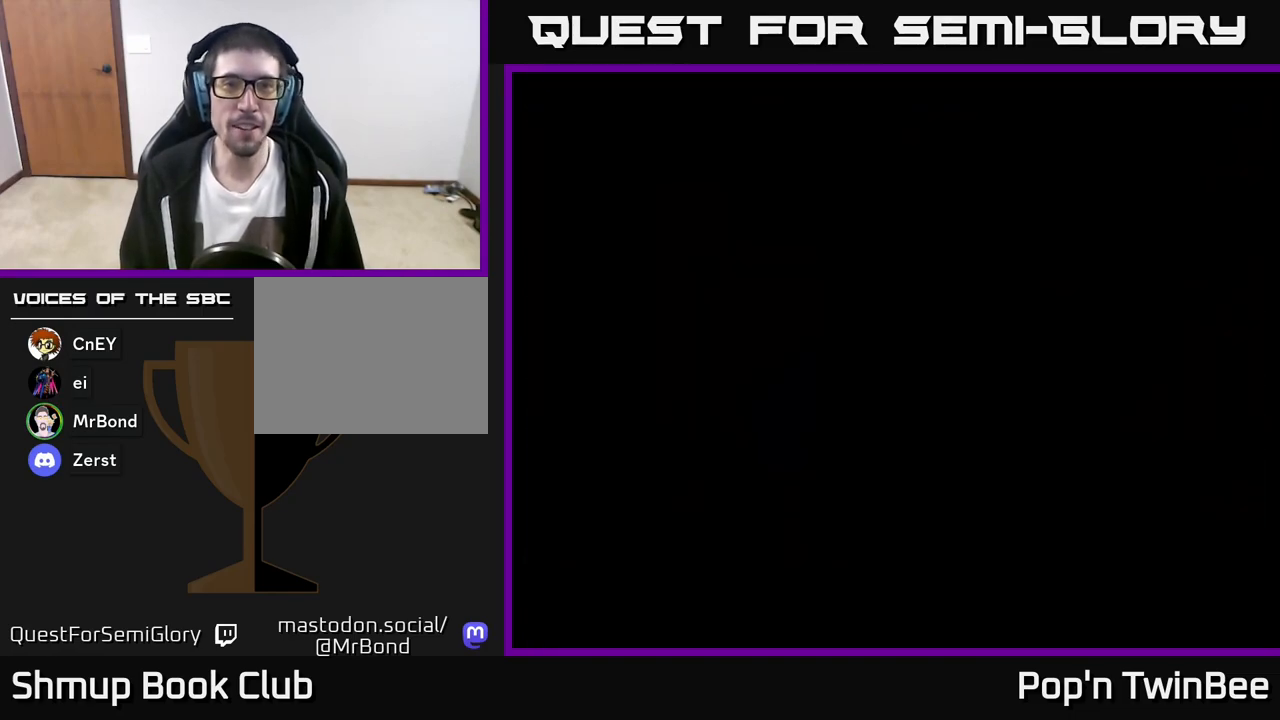
{"buttons": [], "left_stick": "center", "right_stick": "center", "events": []}
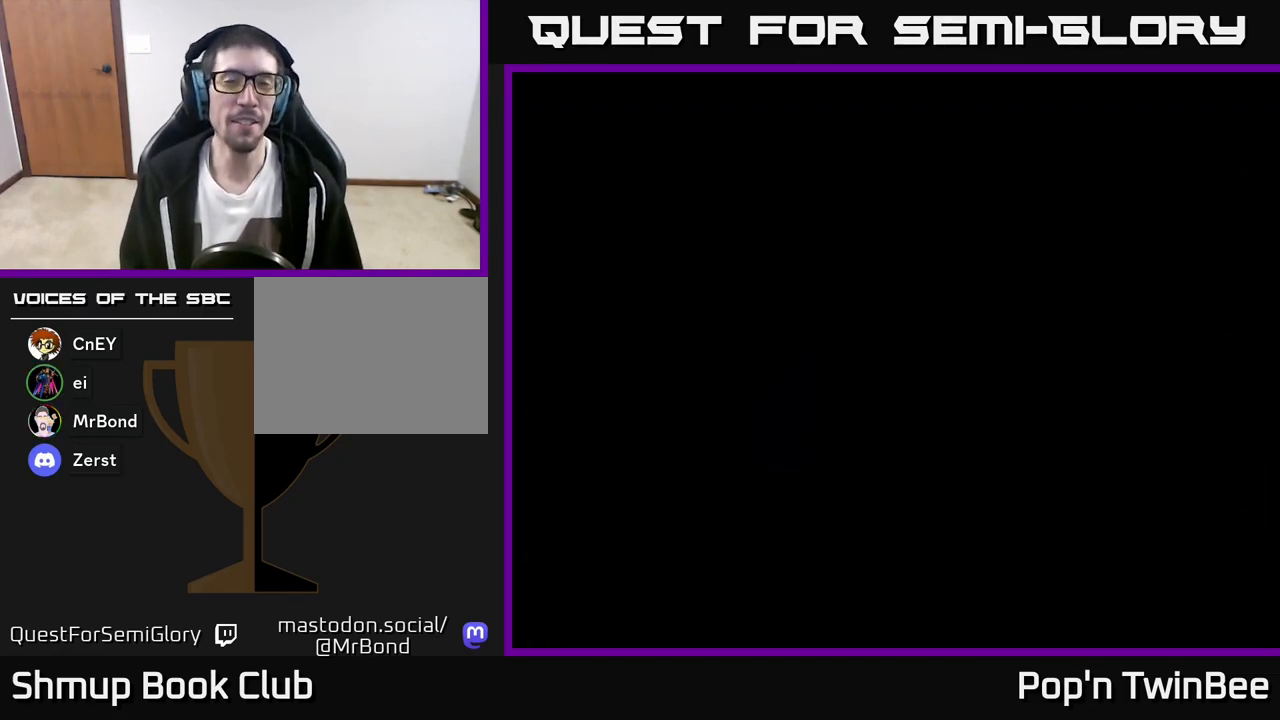
{"buttons": [], "left_stick": "center", "right_stick": "center", "events": []}
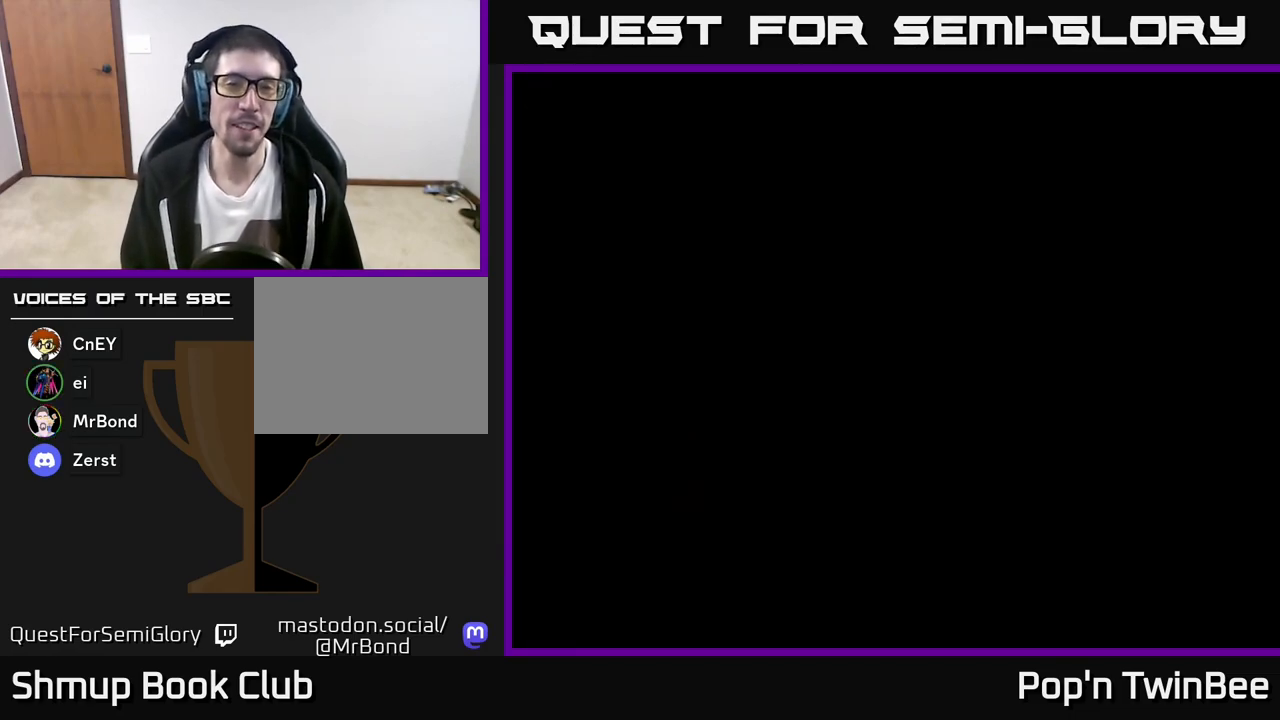
{"buttons": ["DPAD_RIGHT"], "left_stick": "center", "right_stick": "center", "events": [[450, "DPAD_RIGHT", "down"]]}
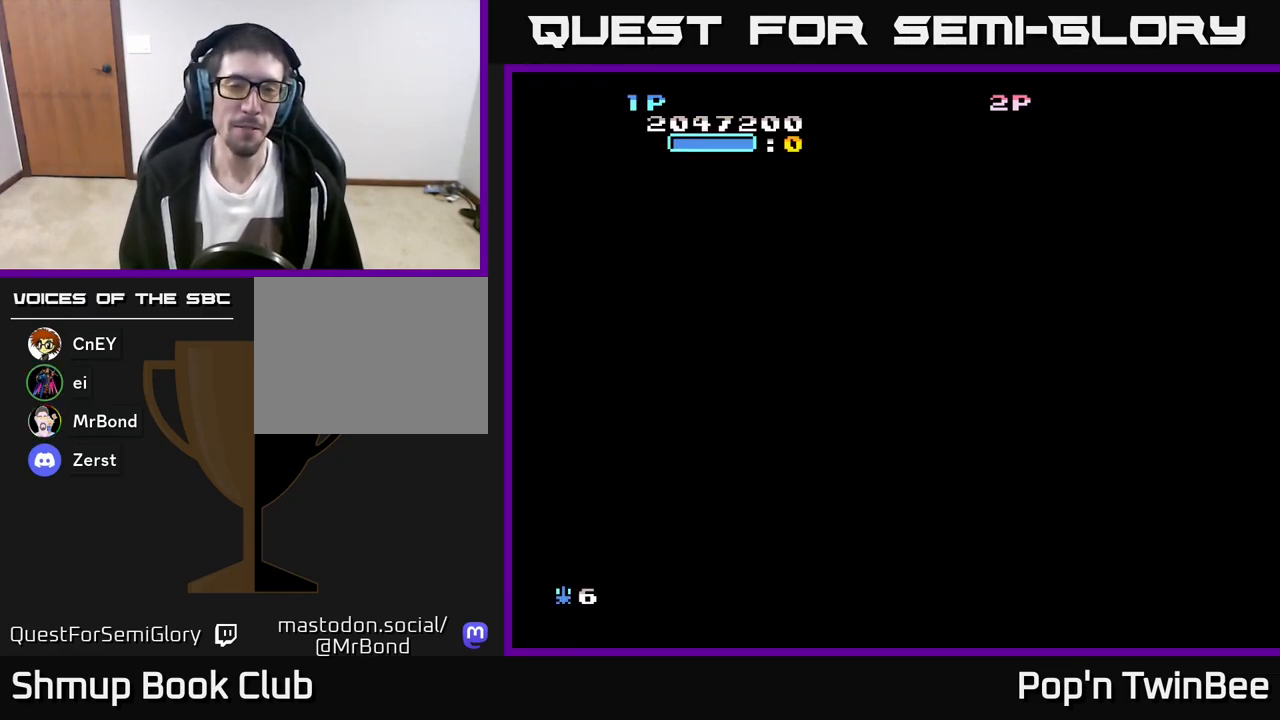
{"buttons": [], "left_stick": "center", "right_stick": "center", "events": [[133, "DPAD_RIGHT", "up"]]}
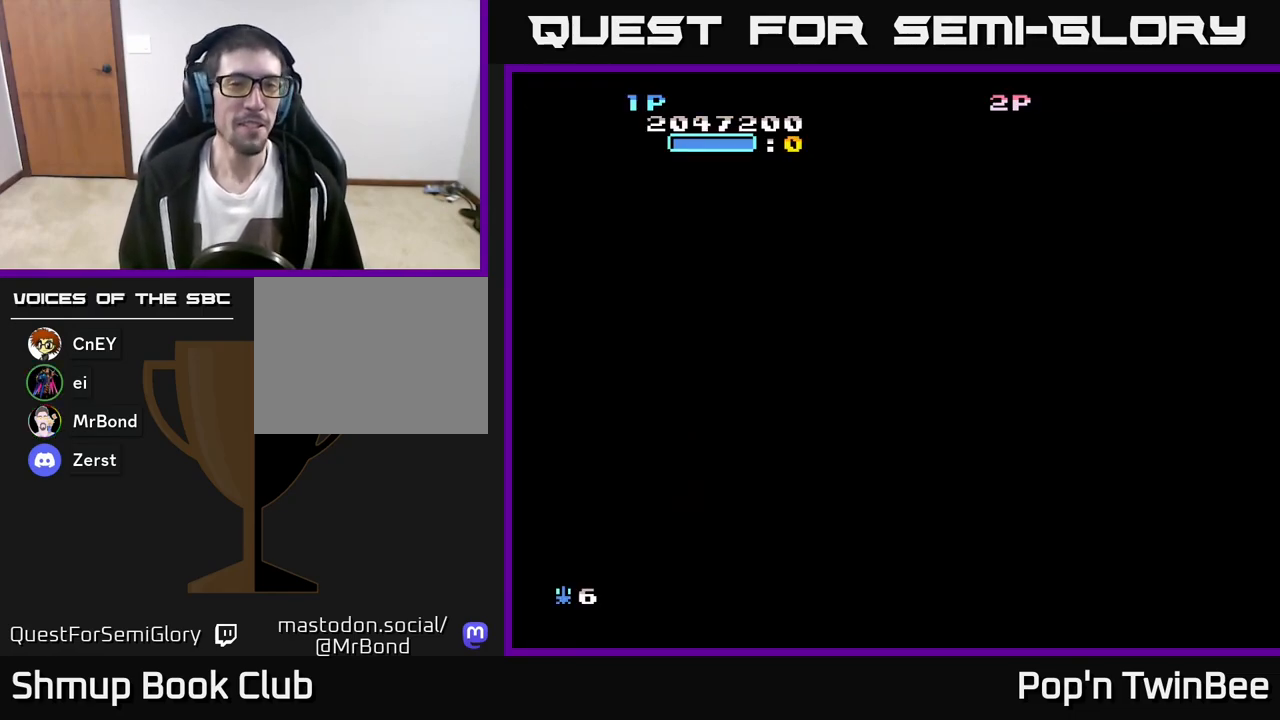
{"buttons": ["DPAD_DOWN", "DPAD_RIGHT"], "left_stick": "center", "right_stick": "center", "events": [[367, "DPAD_RIGHT", "down"], [450, "DPAD_DOWN", "down"]]}
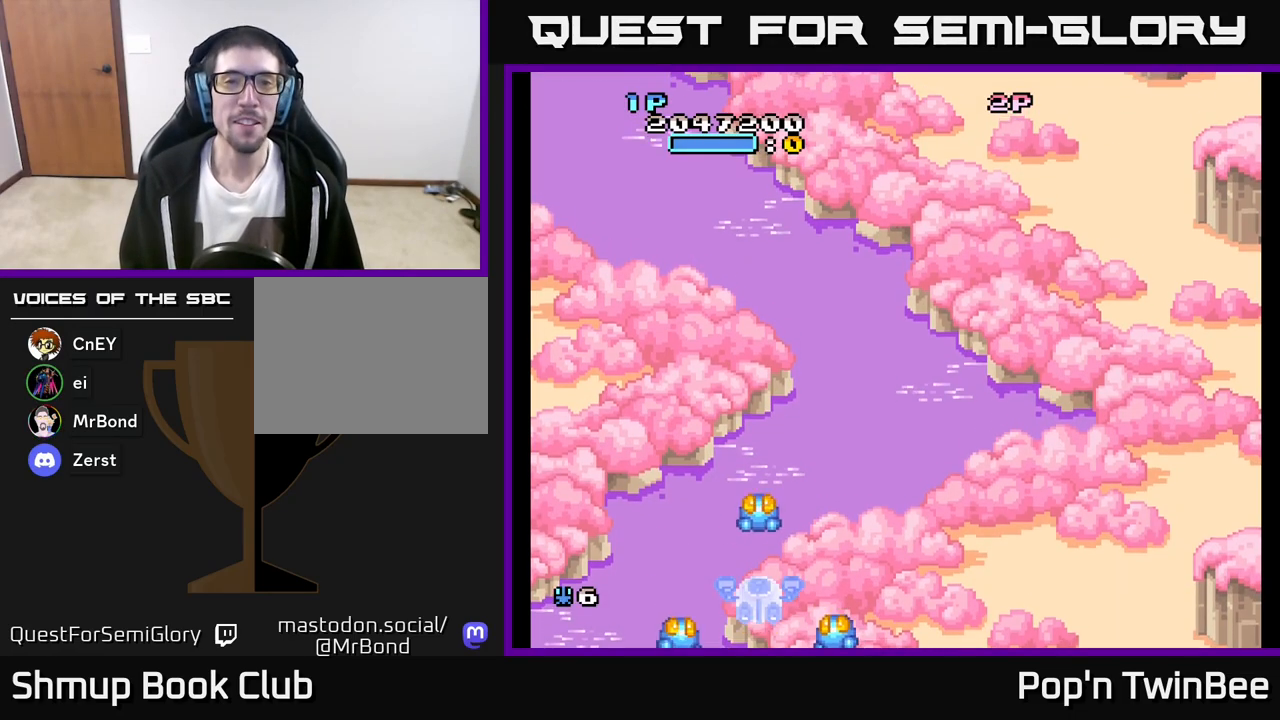
{"buttons": ["DPAD_UP", "DPAD_RIGHT"], "left_stick": "center", "right_stick": "center", "events": [[67, "DPAD_DOWN", "up"], [117, "A", "down"], [133, "DPAD_RIGHT", "up"], [150, "DPAD_UP", "down"], [383, "A", "up"], [383, "DPAD_RIGHT", "down"], [383, "DPAD_UP", "up"], [500, "DPAD_UP", "down"]]}
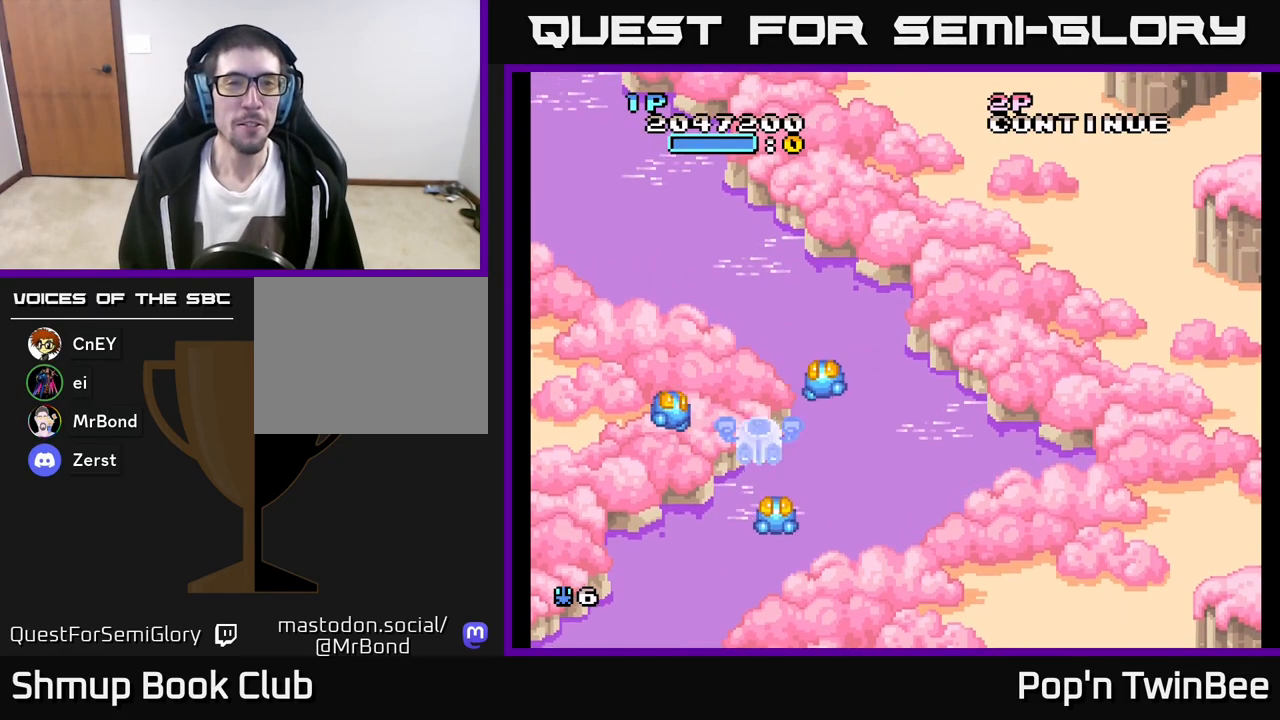
{"buttons": ["DPAD_DOWN", "DPAD_RIGHT"], "left_stick": "center", "right_stick": "center", "events": [[33, "DPAD_RIGHT", "up"], [200, "DPAD_UP", "up"], [283, "DPAD_DOWN", "down"], [300, "DPAD_RIGHT", "down"]]}
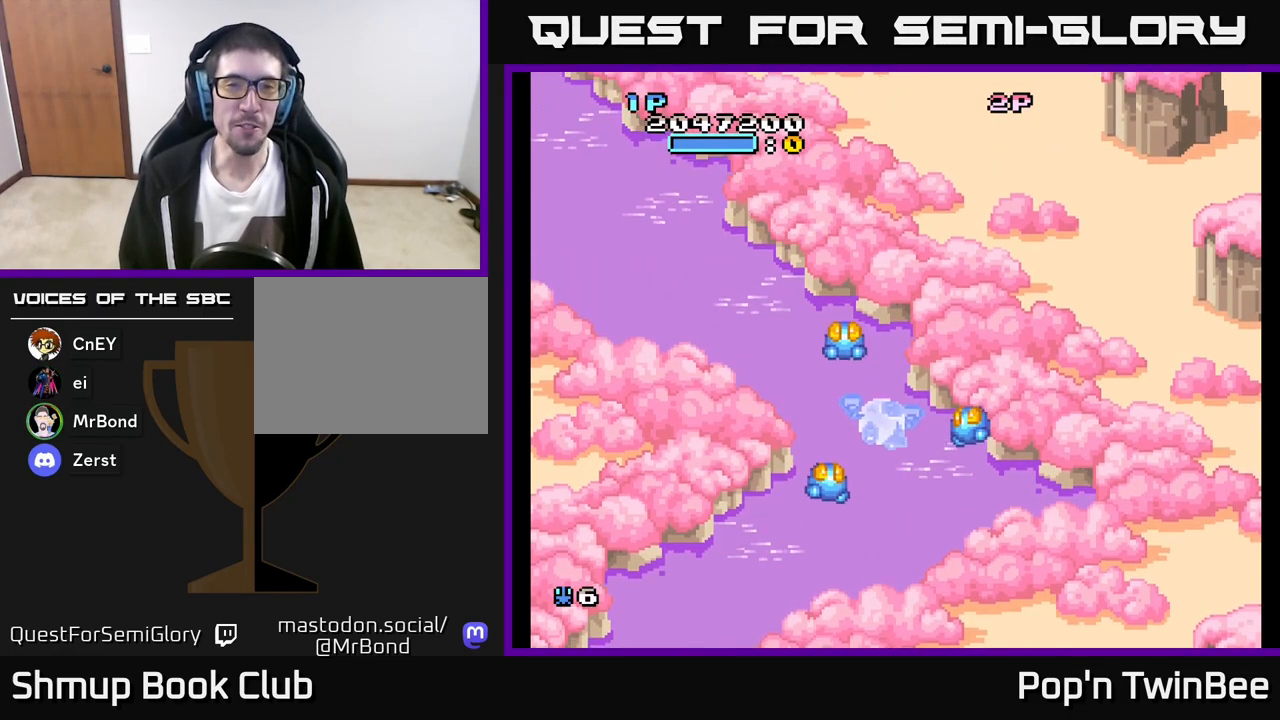
{"buttons": [], "left_stick": "center", "right_stick": "center", "events": [[167, "DPAD_DOWN", "up"], [200, "DPAD_RIGHT", "up"]]}
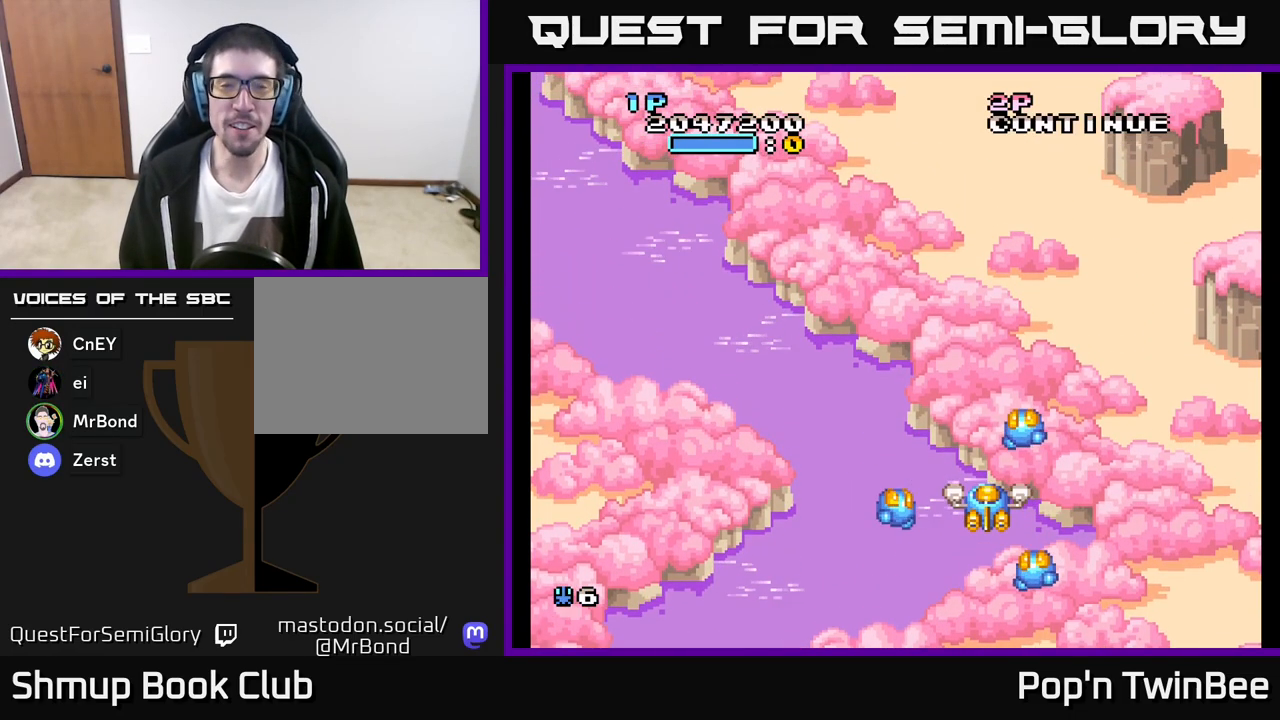
{"buttons": ["DPAD_UP"], "left_stick": "center", "right_stick": "center", "events": [[250, "DPAD_LEFT", "down"], [350, "DPAD_UP", "down"], [417, "DPAD_LEFT", "up"]]}
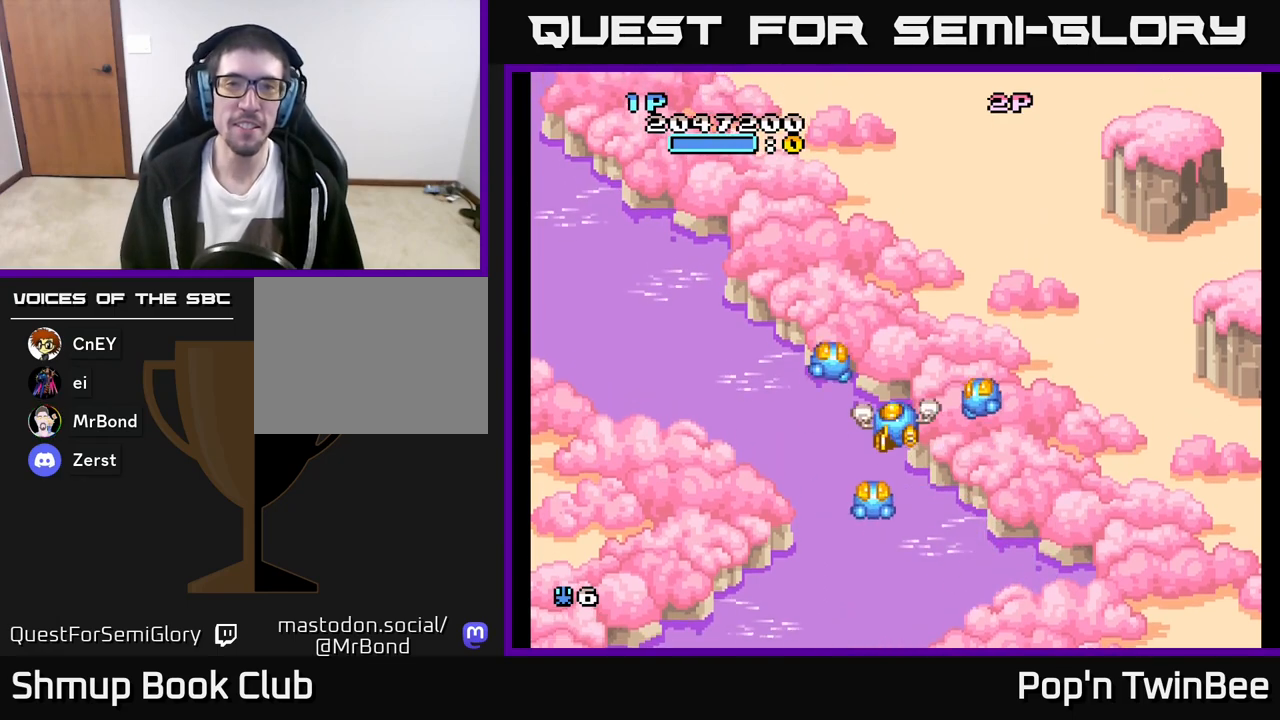
{"buttons": ["DPAD_DOWN", "DPAD_RIGHT"], "left_stick": "center", "right_stick": "center", "events": [[133, "DPAD_UP", "up"], [233, "DPAD_DOWN", "down"], [300, "DPAD_RIGHT", "down"]]}
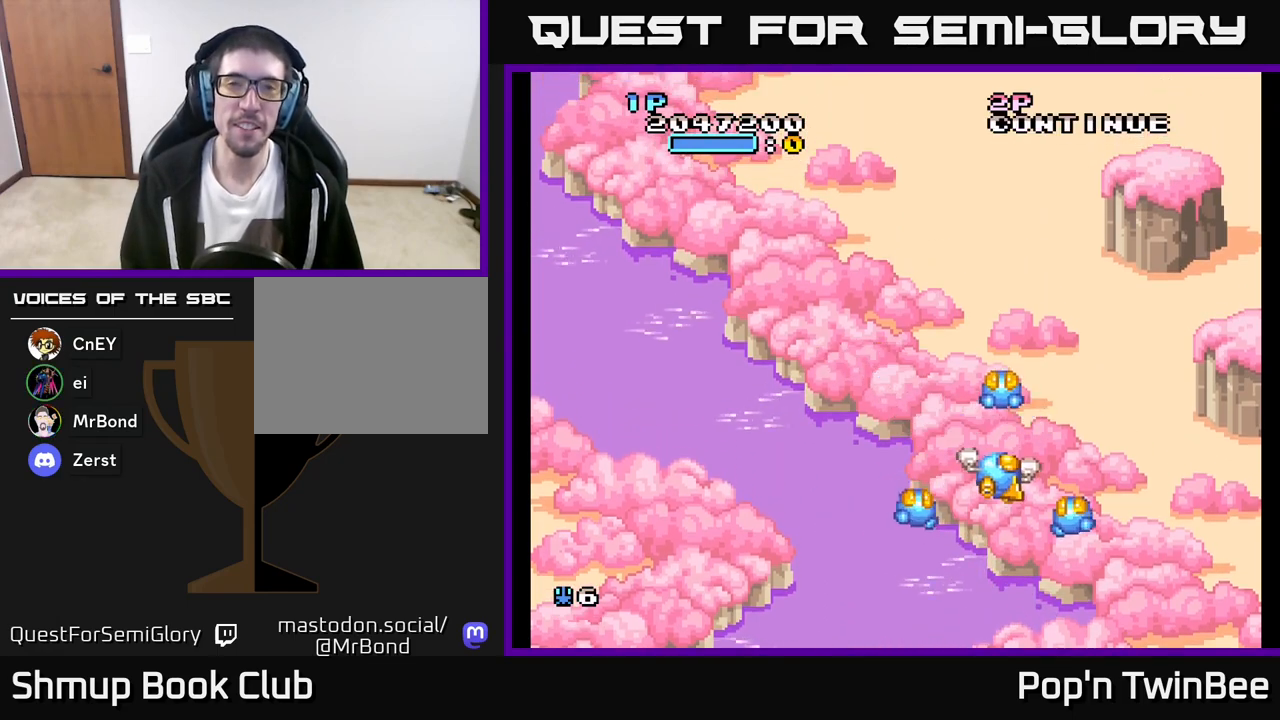
{"buttons": [], "left_stick": "center", "right_stick": "center", "events": [[67, "DPAD_DOWN", "up"], [67, "DPAD_RIGHT", "up"], [117, "DPAD_LEFT", "down"], [233, "DPAD_UP", "down"], [417, "DPAD_UP", "up"], [450, "DPAD_LEFT", "up"]]}
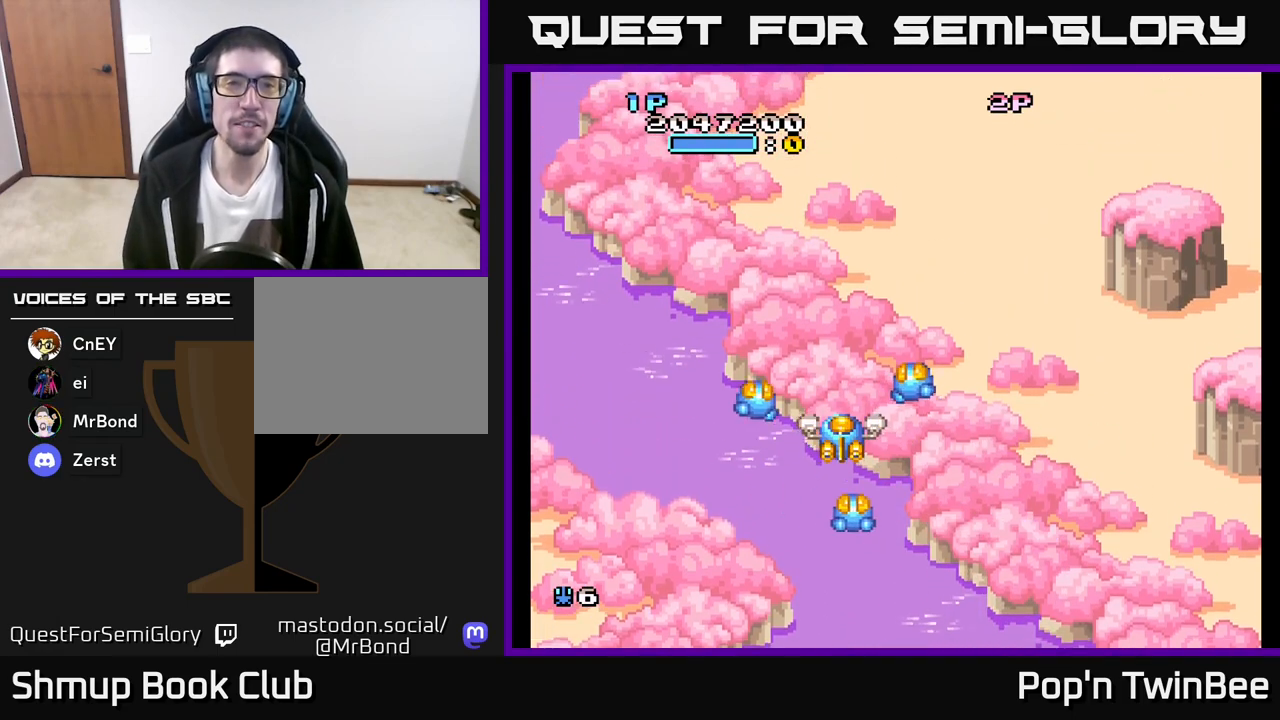
{"buttons": [], "left_stick": "center", "right_stick": "center", "events": []}
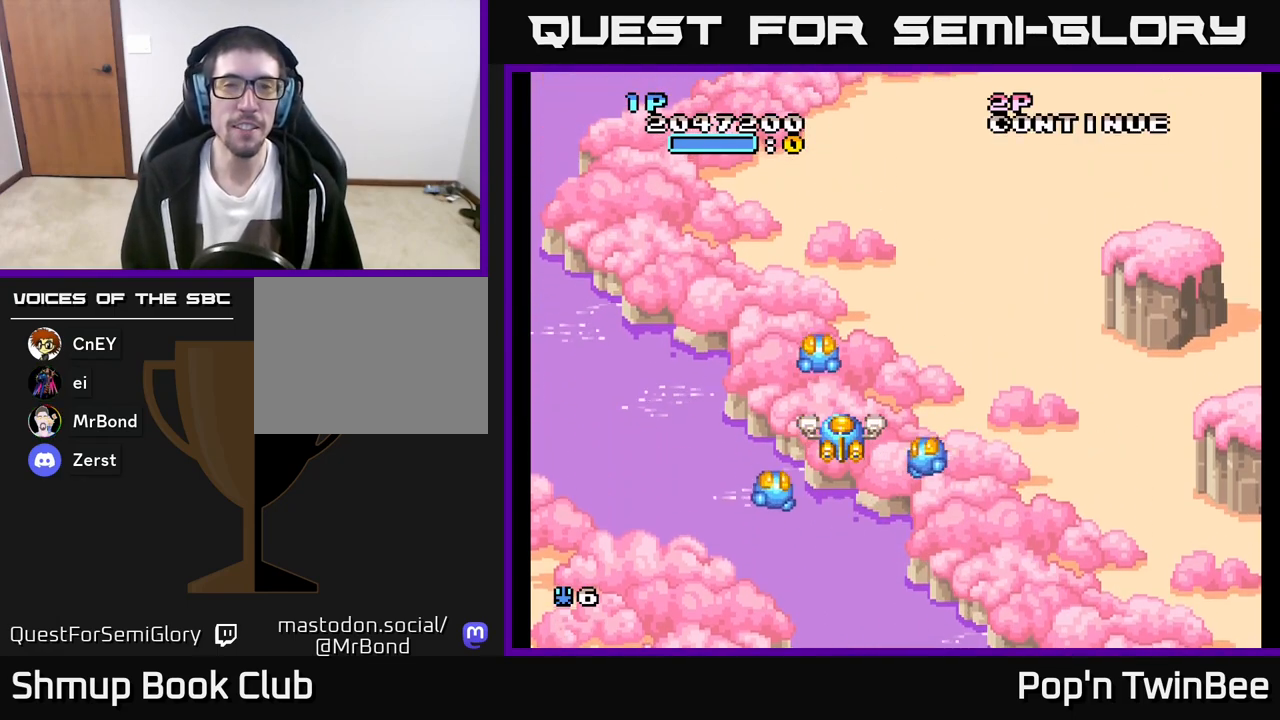
{"buttons": [], "left_stick": "center", "right_stick": "center", "events": []}
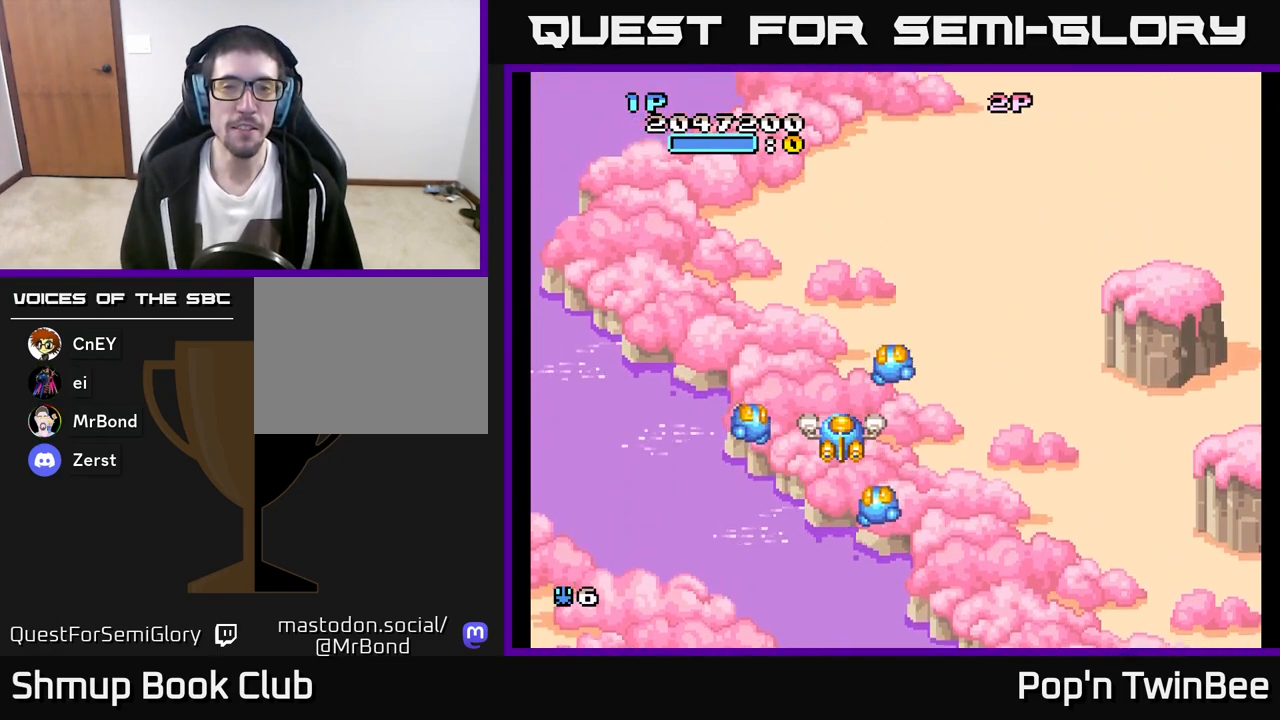
{"buttons": [], "left_stick": "center", "right_stick": "center", "events": [[350, "DPAD_DOWN", "down"], [483, "DPAD_DOWN", "up"]]}
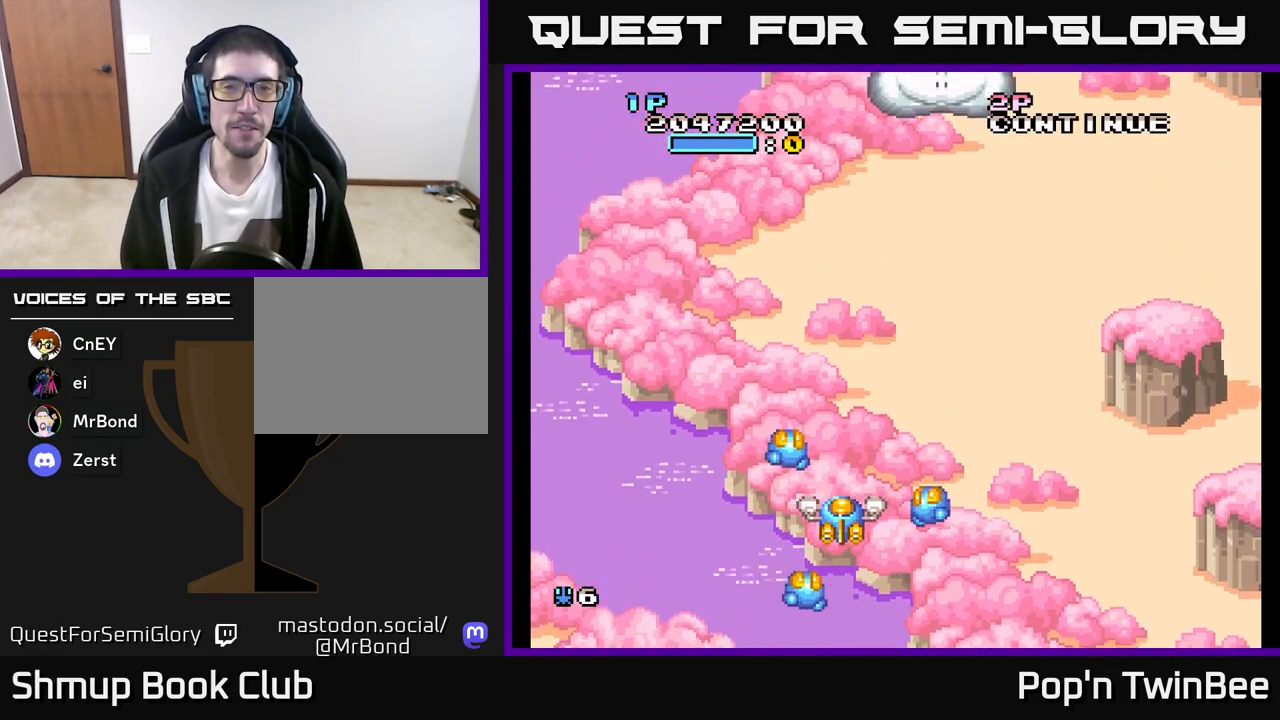
{"buttons": ["DPAD_UP"], "left_stick": "center", "right_stick": "center", "events": [[200, "DPAD_RIGHT", "down"], [350, "DPAD_RIGHT", "up"], [367, "DPAD_UP", "down"]]}
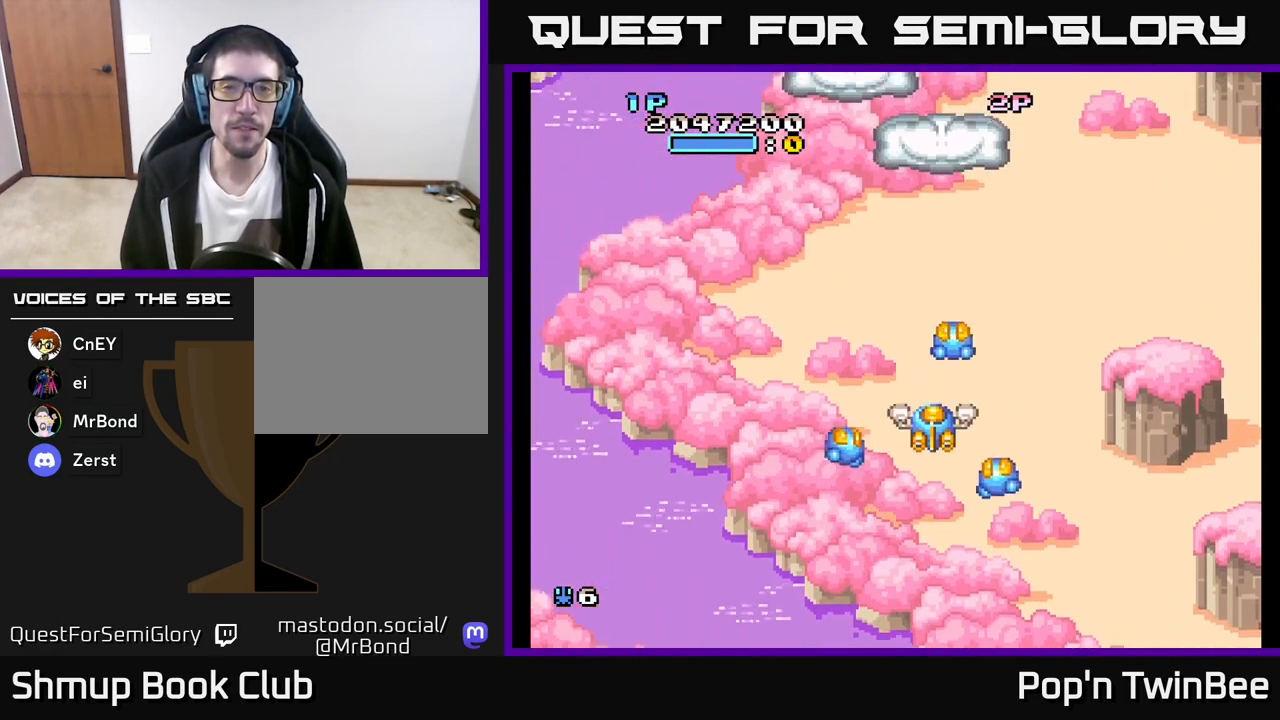
{"buttons": ["DPAD_LEFT"], "left_stick": "center", "right_stick": "center", "events": [[333, "A", "down"], [400, "A", "up"], [500, "DPAD_LEFT", "down"], [500, "DPAD_UP", "up"]]}
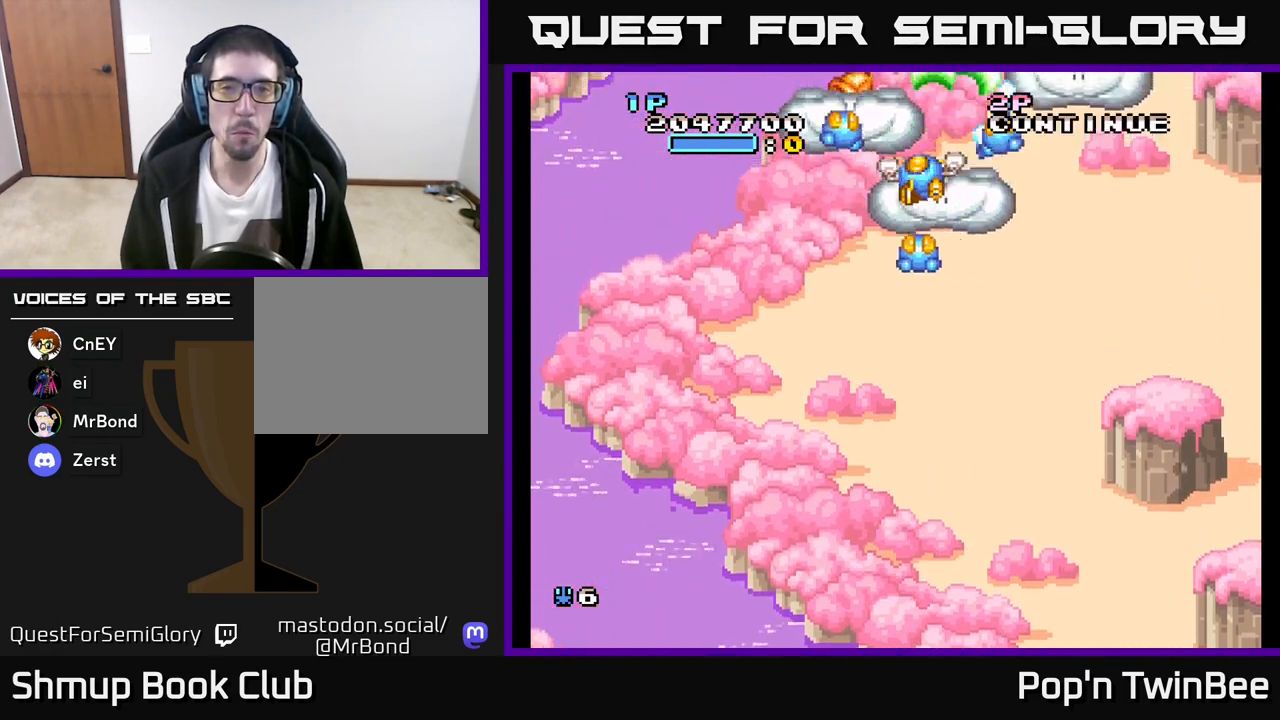
{"buttons": [], "left_stick": "center", "right_stick": "center", "events": [[50, "DPAD_DOWN", "down"], [117, "DPAD_LEFT", "up"], [250, "DPAD_DOWN", "up"]]}
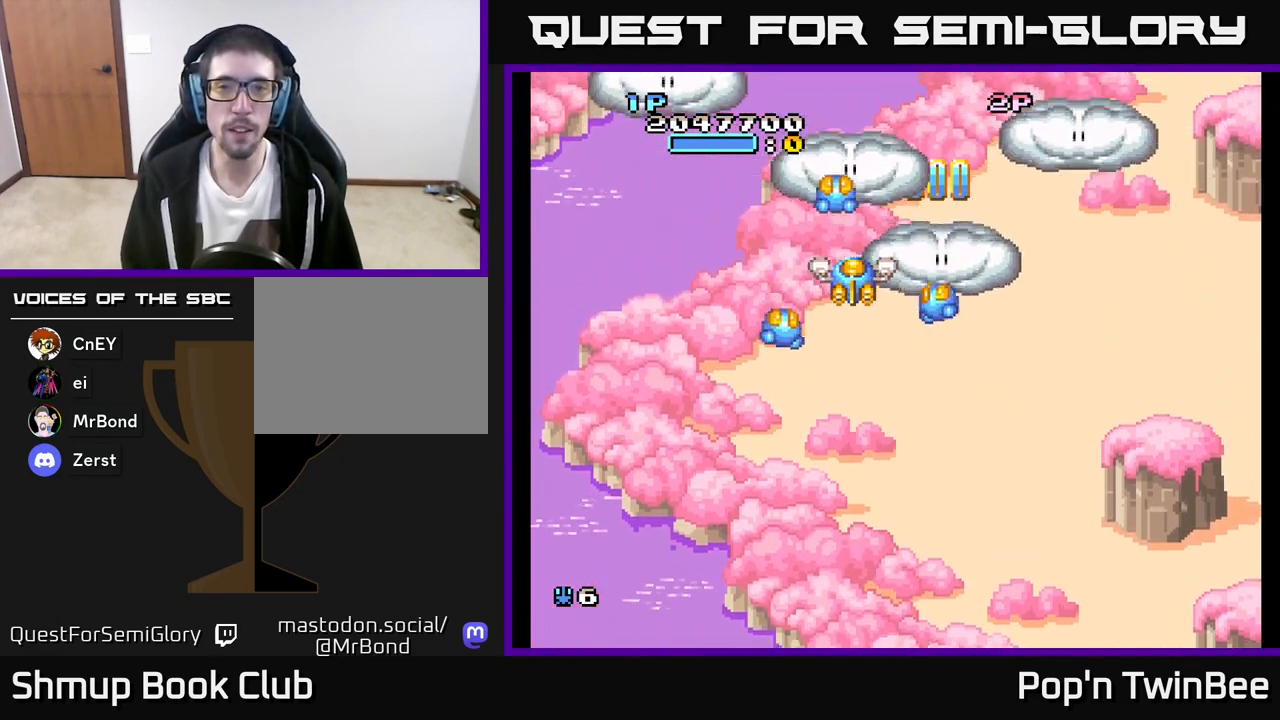
{"buttons": ["DPAD_RIGHT"], "left_stick": "center", "right_stick": "center", "events": [[17, "DPAD_RIGHT", "down"], [233, "DPAD_UP", "down"], [300, "A", "down"], [317, "DPAD_RIGHT", "up"], [383, "A", "up"], [483, "DPAD_RIGHT", "down"], [500, "DPAD_UP", "up"]]}
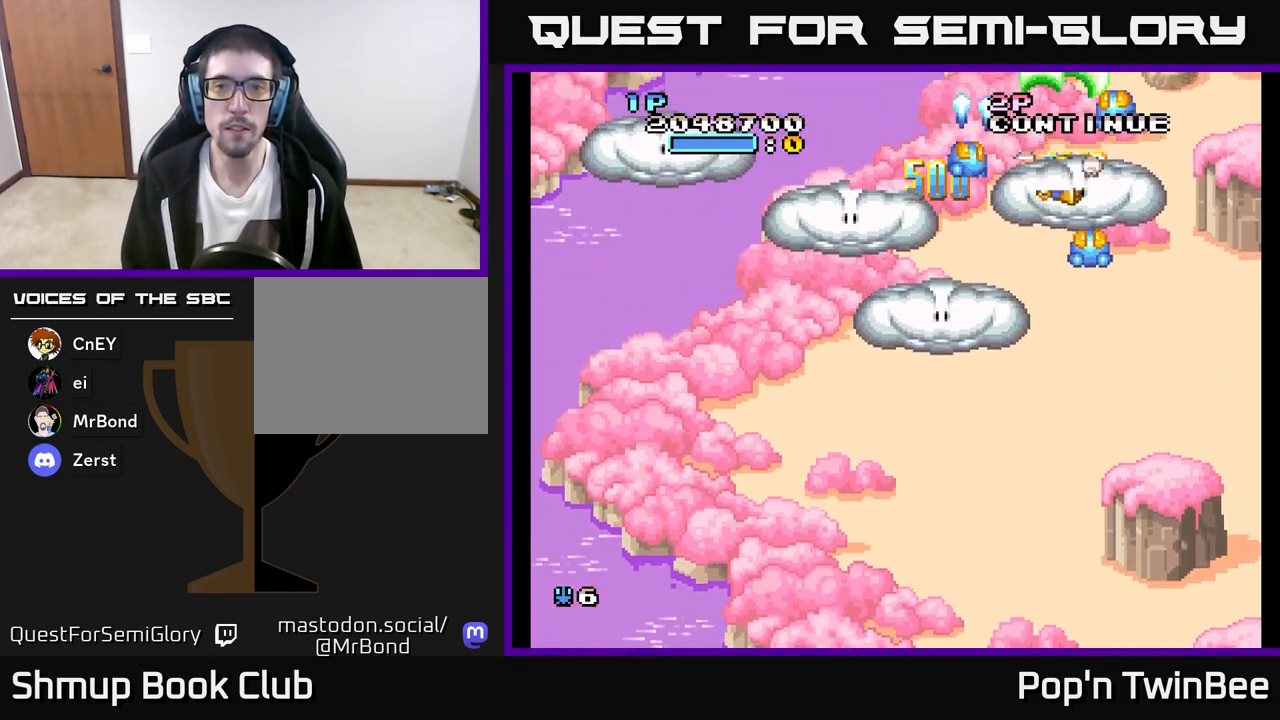
{"buttons": ["DPAD_LEFT"], "left_stick": "center", "right_stick": "center", "events": [[50, "DPAD_DOWN", "down"], [83, "DPAD_RIGHT", "up"], [200, "DPAD_LEFT", "down"], [383, "DPAD_DOWN", "up"]]}
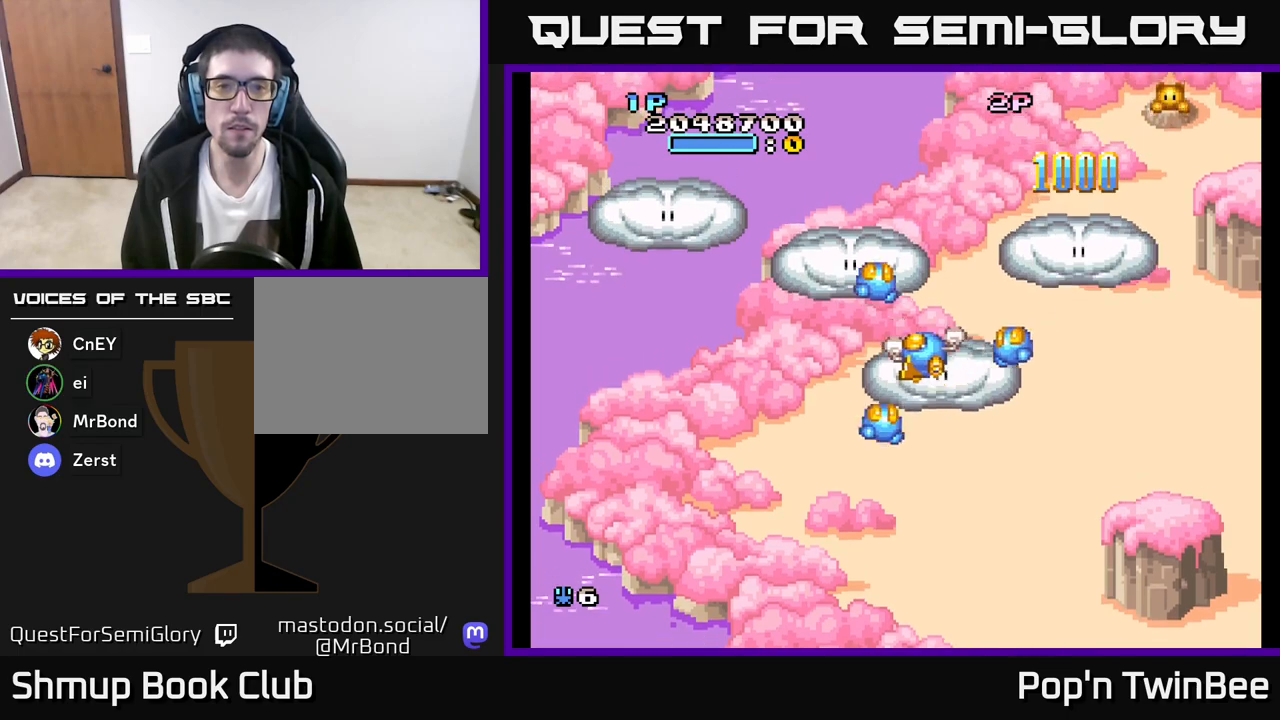
{"buttons": ["DPAD_DOWN", "DPAD_RIGHT"], "left_stick": "center", "right_stick": "center", "events": [[183, "DPAD_UP", "down"], [250, "DPAD_UP", "up"], [350, "DPAD_DOWN", "down"], [367, "A", "down"], [367, "DPAD_LEFT", "up"], [450, "A", "up"], [450, "DPAD_RIGHT", "down"]]}
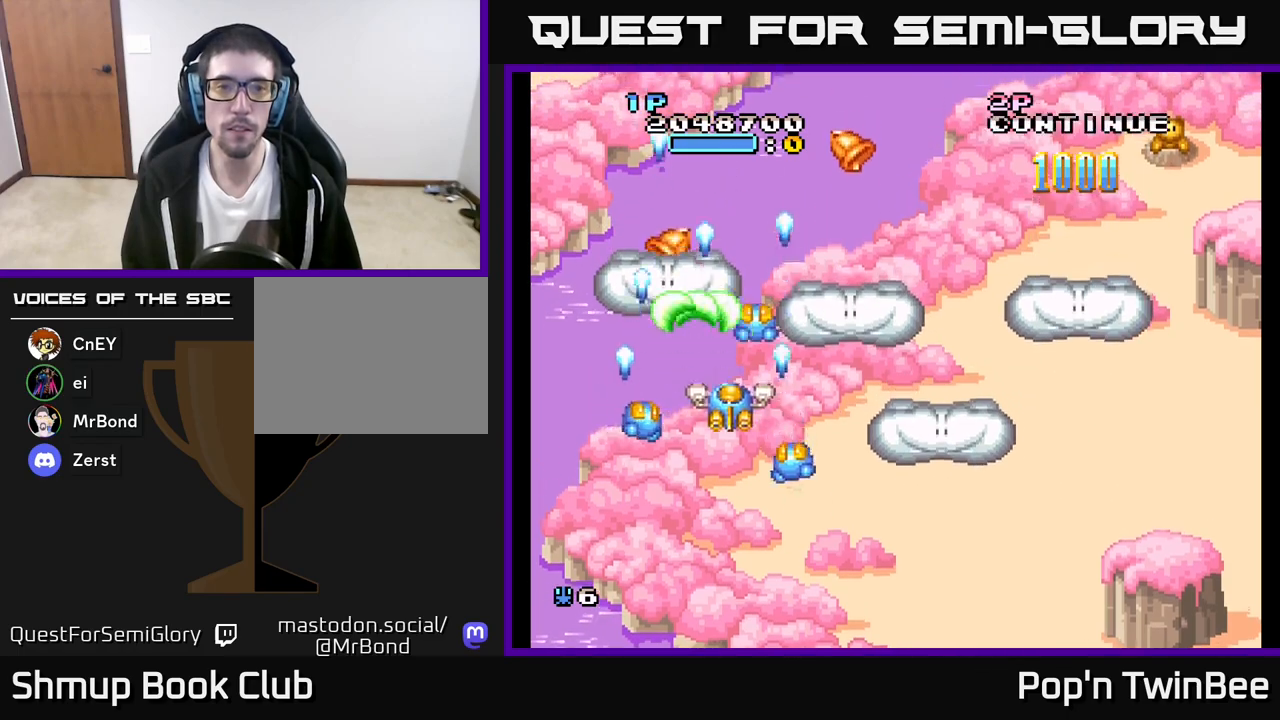
{"buttons": ["A"], "left_stick": "center", "right_stick": "center", "events": [[33, "DPAD_DOWN", "up"], [167, "DPAD_RIGHT", "up"], [200, "DPAD_UP", "down"], [233, "DPAD_UP", "up"], [283, "DPAD_DOWN", "down"], [333, "DPAD_RIGHT", "down"], [383, "A", "down"], [400, "DPAD_RIGHT", "up"], [417, "DPAD_DOWN", "up"]]}
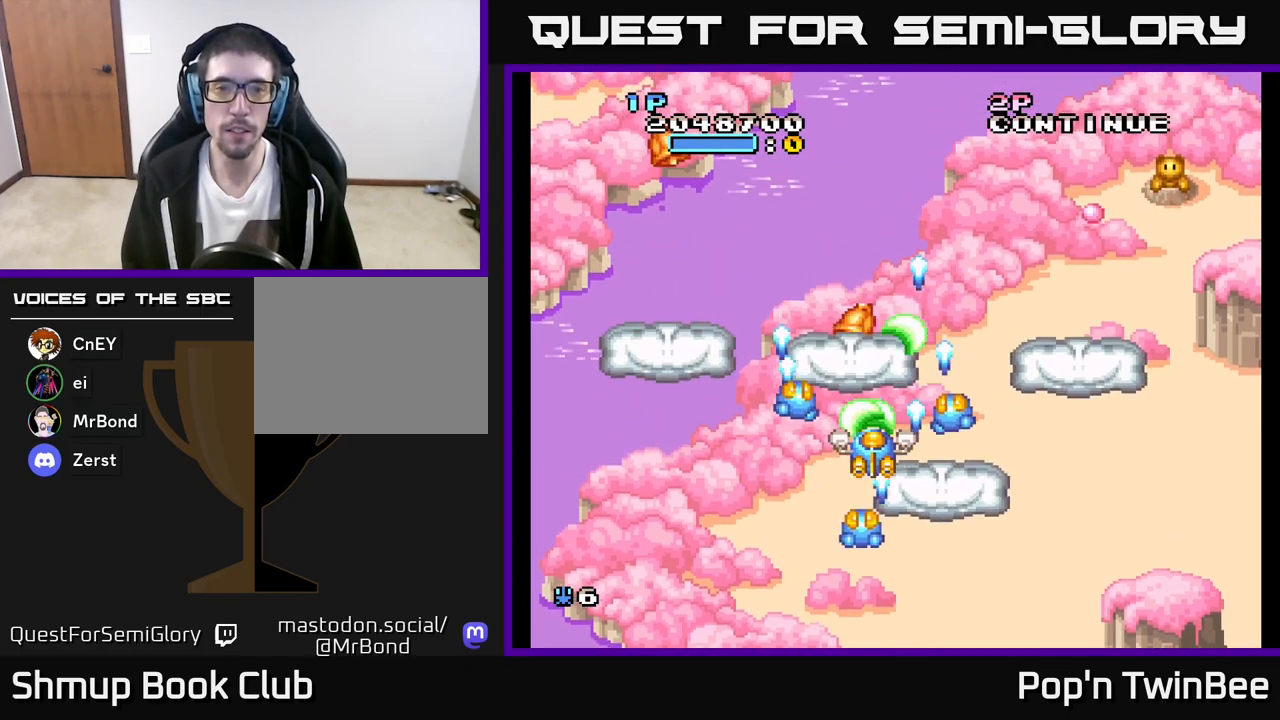
{"buttons": ["DPAD_RIGHT"], "left_stick": "center", "right_stick": "center", "events": [[267, "DPAD_RIGHT", "down"], [333, "A", "up"], [367, "DPAD_DOWN", "down"], [450, "DPAD_DOWN", "up"]]}
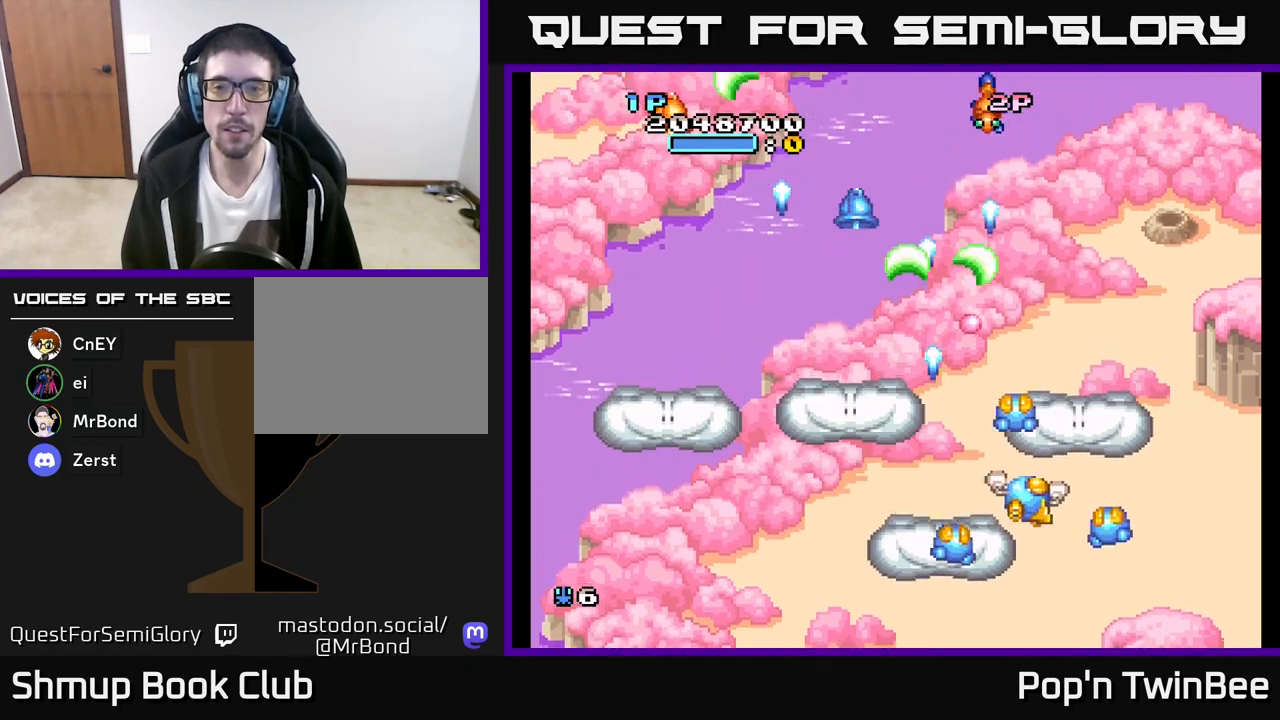
{"buttons": ["DPAD_RIGHT"], "left_stick": "center", "right_stick": "center"}
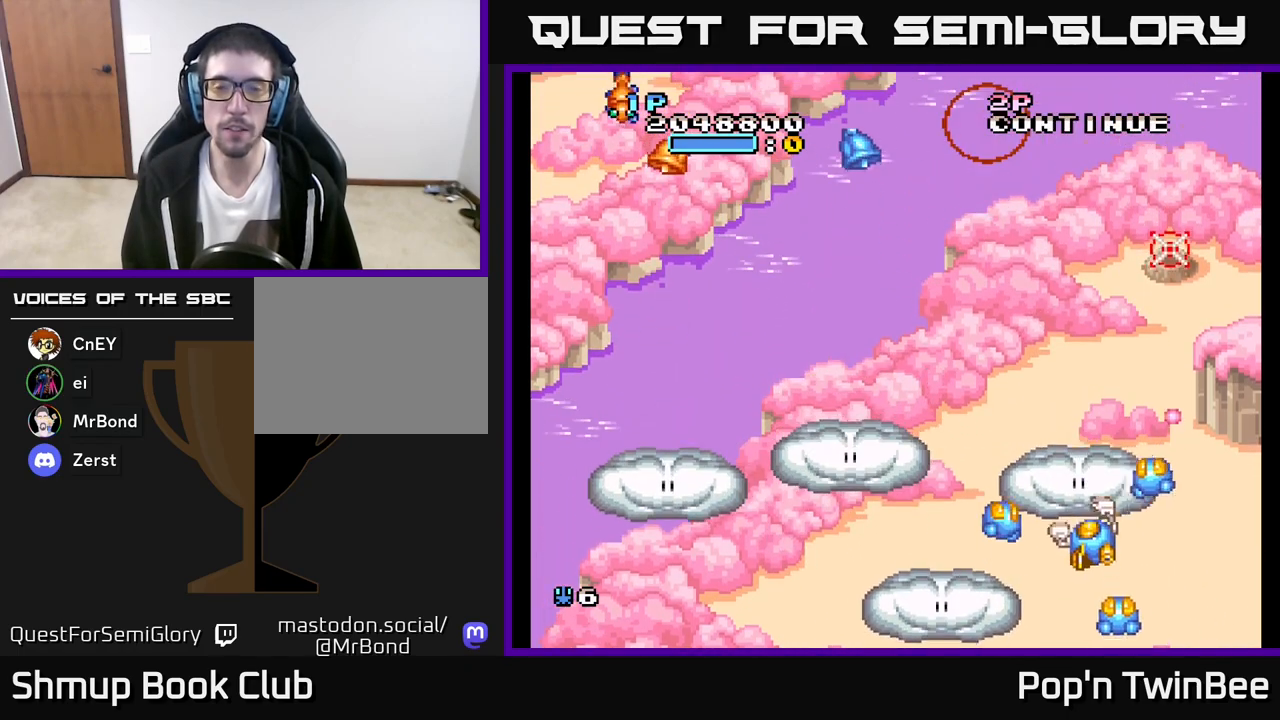
{"buttons": ["A", "X", "DPAD_LEFT"], "left_stick": "center", "right_stick": "center", "events": [[83, "X", "down"], [100, "DPAD_DOWN", "down"], [100, "DPAD_RIGHT", "up"], [167, "DPAD_DOWN", "up"], [183, "X", "up"], [267, "X", "down"], [350, "X", "up"], [383, "DPAD_LEFT", "down"], [433, "X", "down"], [500, "A", "down"]]}
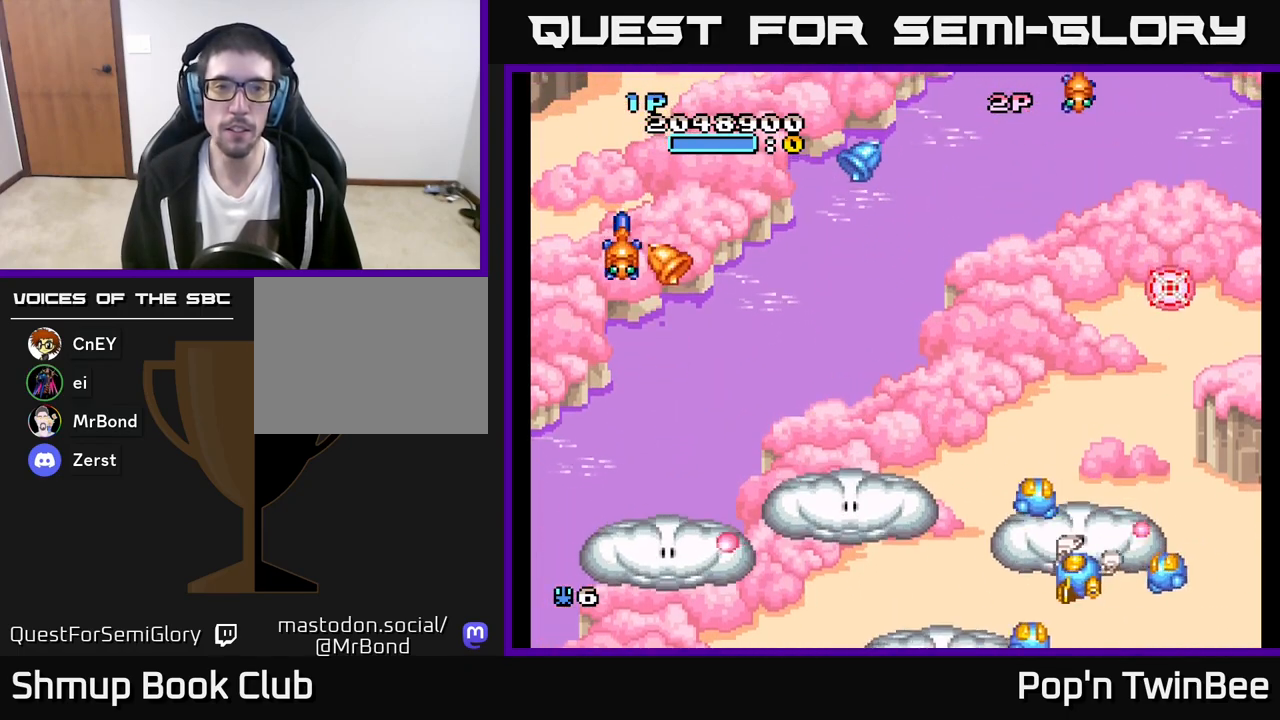
{"buttons": ["DPAD_LEFT"], "left_stick": "center", "right_stick": "center", "events": [[50, "X", "up"], [133, "DPAD_UP", "down"], [167, "A", "up"], [217, "DPAD_UP", "up"]]}
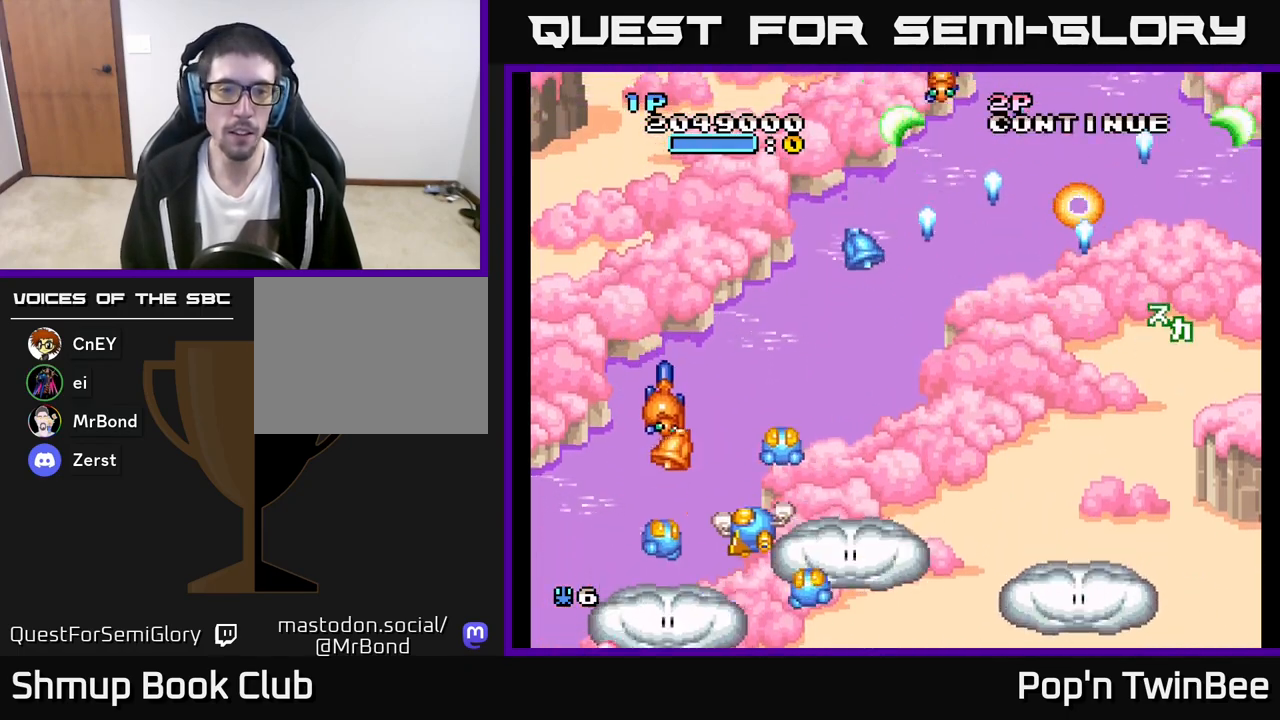
{"buttons": ["A", "DPAD_RIGHT"], "left_stick": "center", "right_stick": "center", "events": [[100, "A", "down"], [117, "DPAD_LEFT", "up"], [133, "DPAD_DOWN", "down"], [183, "DPAD_RIGHT", "down"], [333, "DPAD_DOWN", "up"]]}